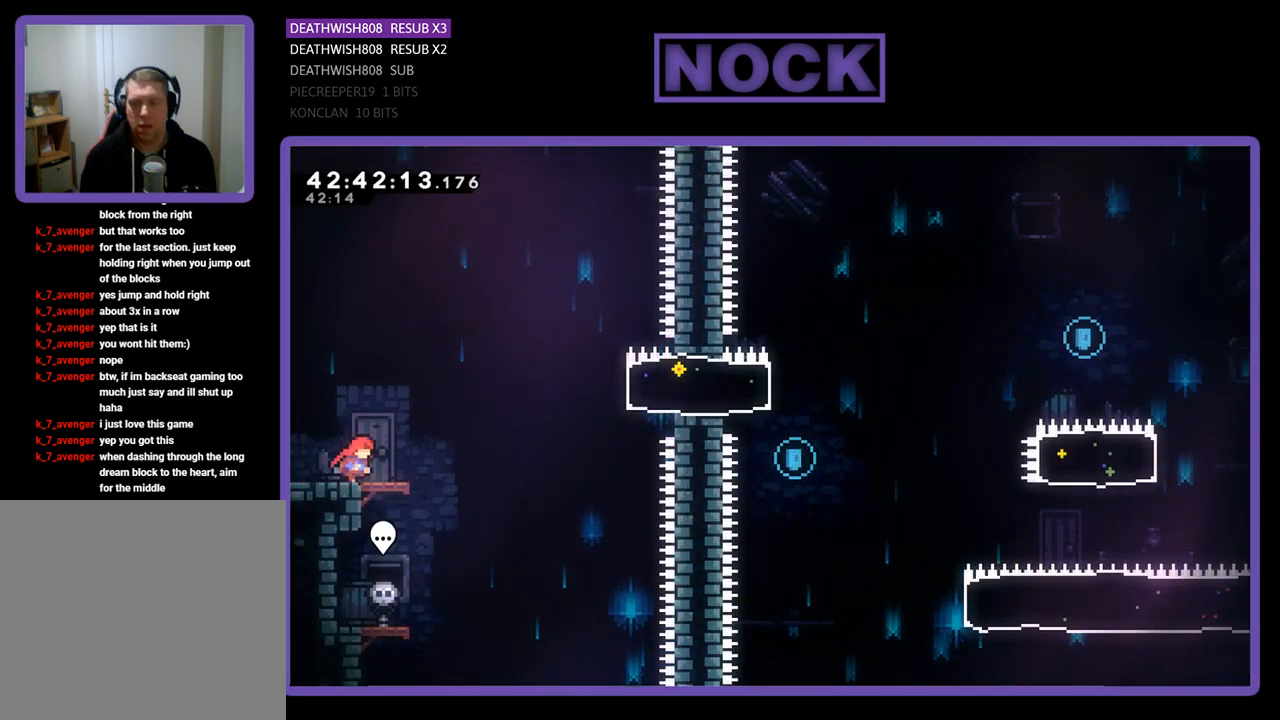
Gameplay with a controller (PlayStation layout); each line is a JSON object with the inputs held at the frame after it. "events" lists button and stick changes between this image and that frame as [ms after this image, input, new state], when the widget could be followed in between. Not read: right_stick.
{"buttons": ["R2", "DPAD_RIGHT"], "left_stick": "center", "events": [[233, "CROSS", "down"], [500, "CROSS", "up"]]}
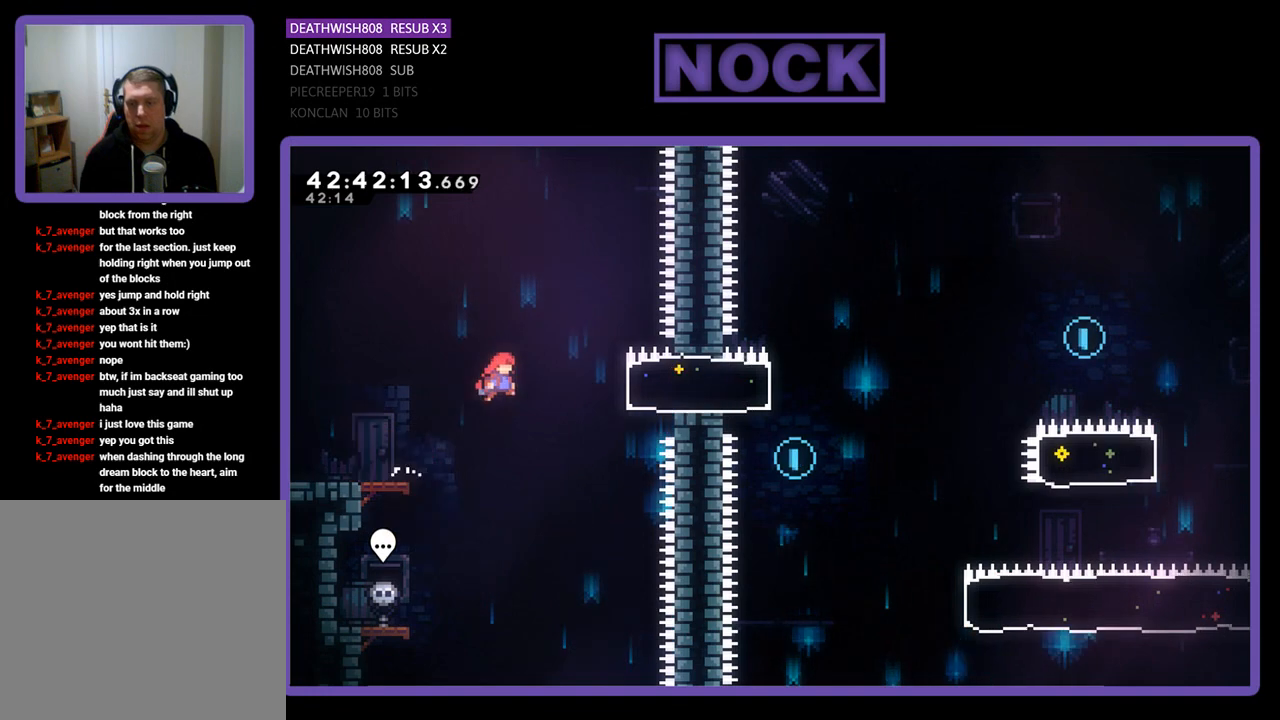
{"buttons": ["R2", "DPAD_LEFT"], "left_stick": "center", "events": [[100, "CIRCLE", "down"], [267, "CIRCLE", "up"], [433, "DPAD_RIGHT", "up"], [500, "DPAD_LEFT", "down"]]}
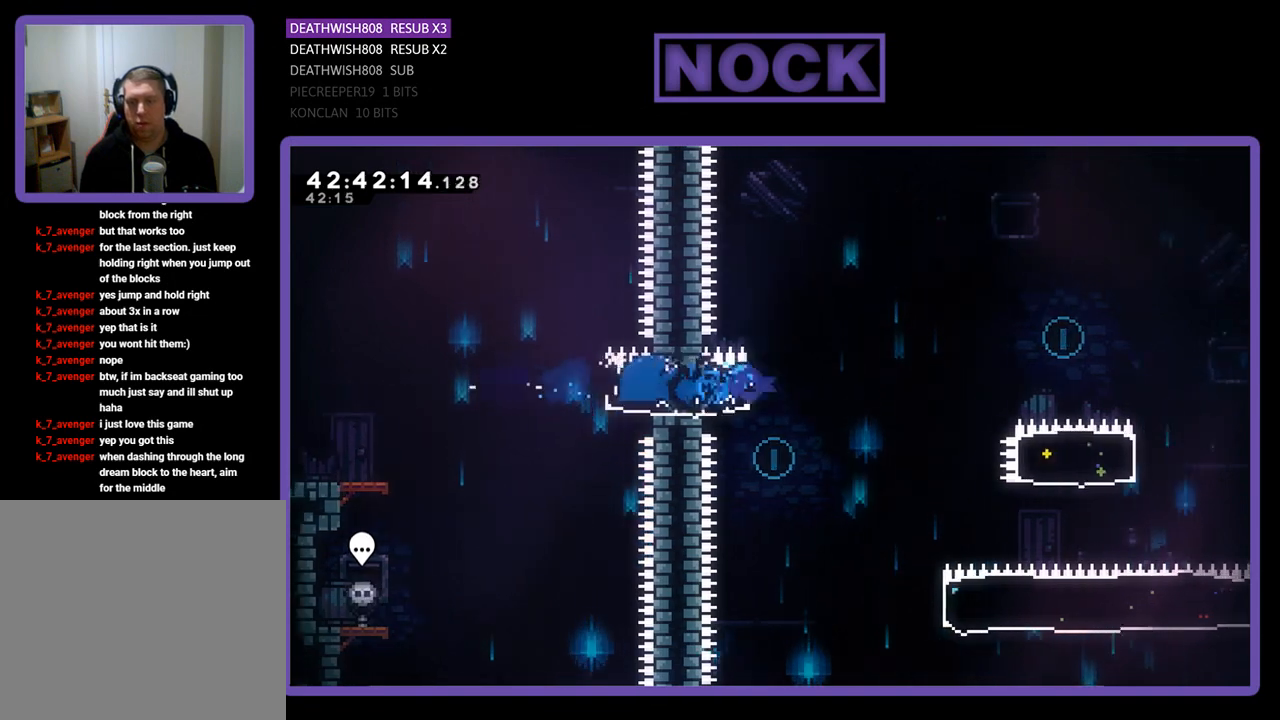
{"buttons": ["R2", "DPAD_RIGHT"], "left_stick": "center", "events": [[167, "DPAD_LEFT", "up"], [400, "DPAD_RIGHT", "down"], [400, "R2", "up"], [500, "R2", "down"]]}
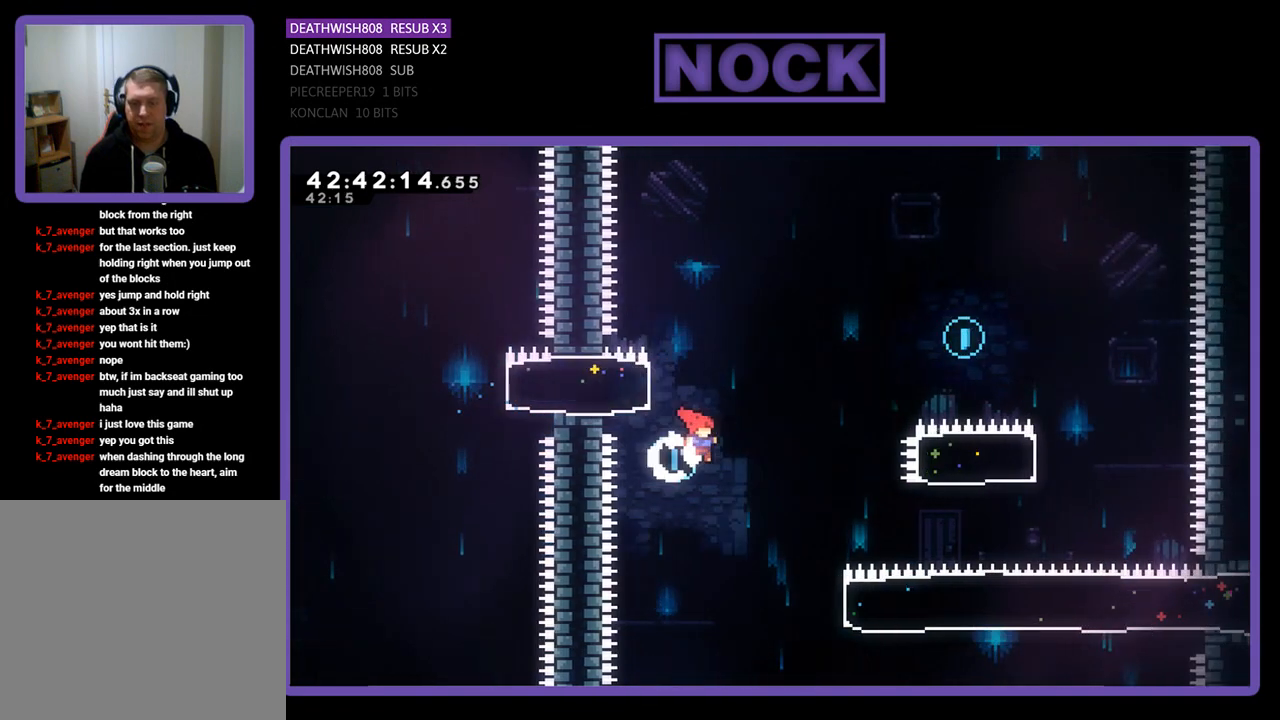
{"buttons": ["R2", "DPAD_RIGHT"], "left_stick": "center", "events": []}
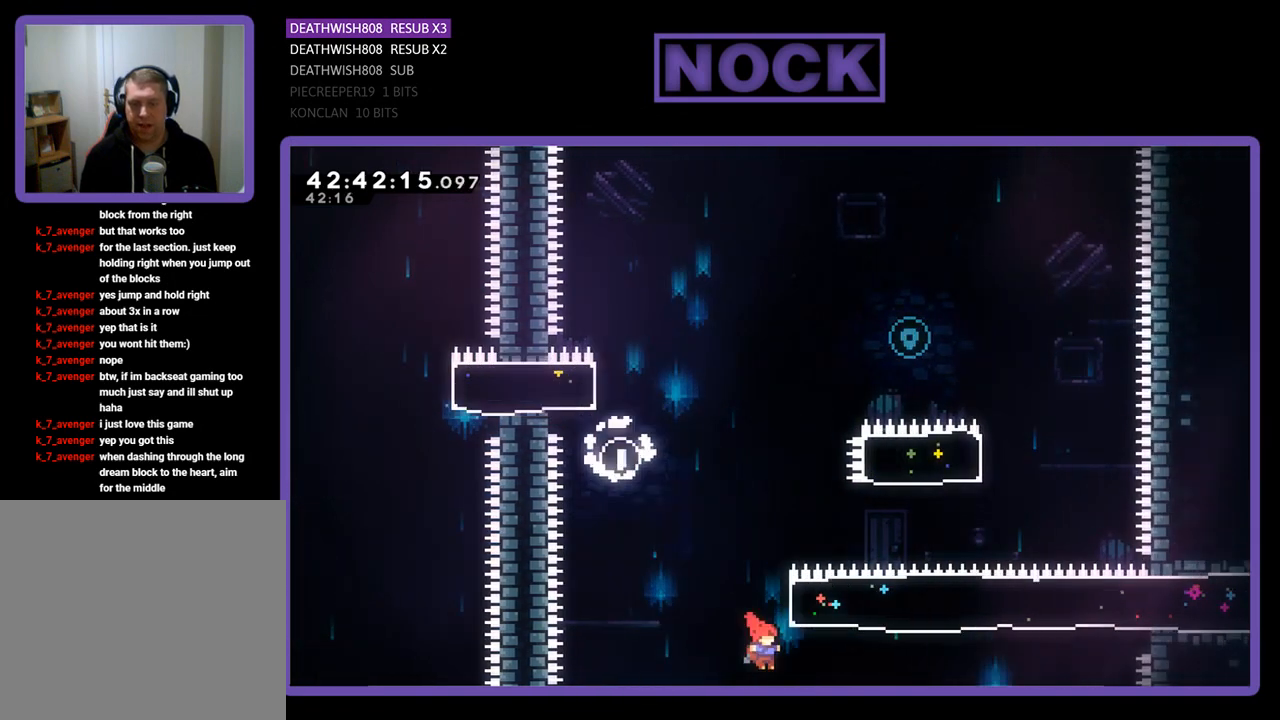
{"buttons": ["CIRCLE", "R2", "DPAD_UP"], "left_stick": "center", "events": [[100, "CIRCLE", "down"], [100, "DPAD_UP", "down"], [267, "DPAD_RIGHT", "up"], [333, "CIRCLE", "up"], [500, "CIRCLE", "down"]]}
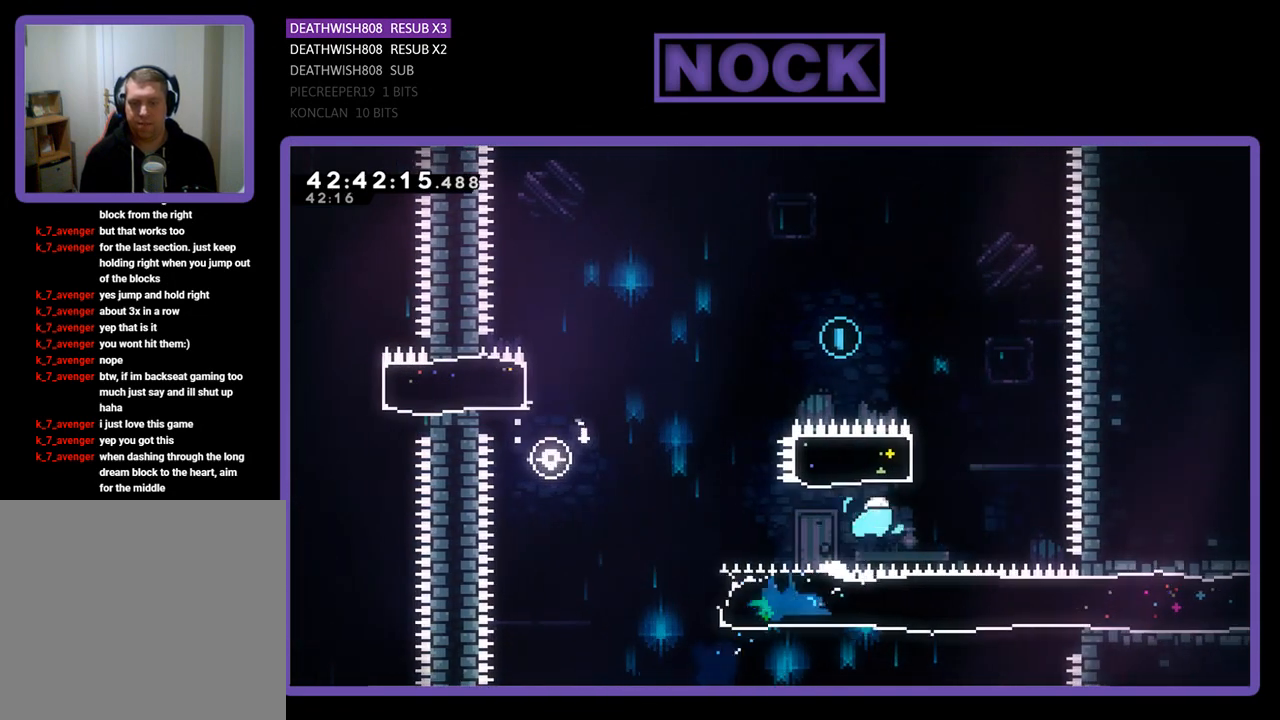
{"buttons": ["R2", "DPAD_UP", "DPAD_LEFT"], "left_stick": "center", "events": [[300, "CIRCLE", "up"], [300, "DPAD_LEFT", "down"]]}
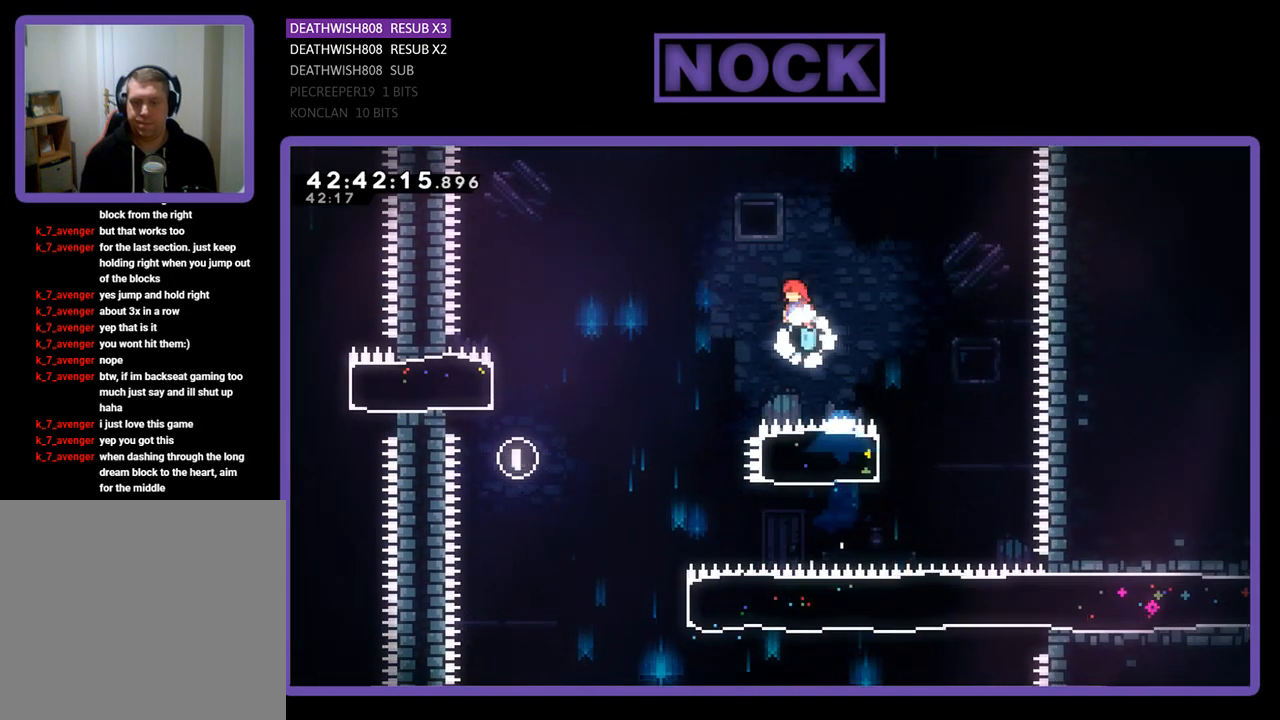
{"buttons": ["R2", "DPAD_LEFT"], "left_stick": "center", "events": [[500, "DPAD_UP", "up"]]}
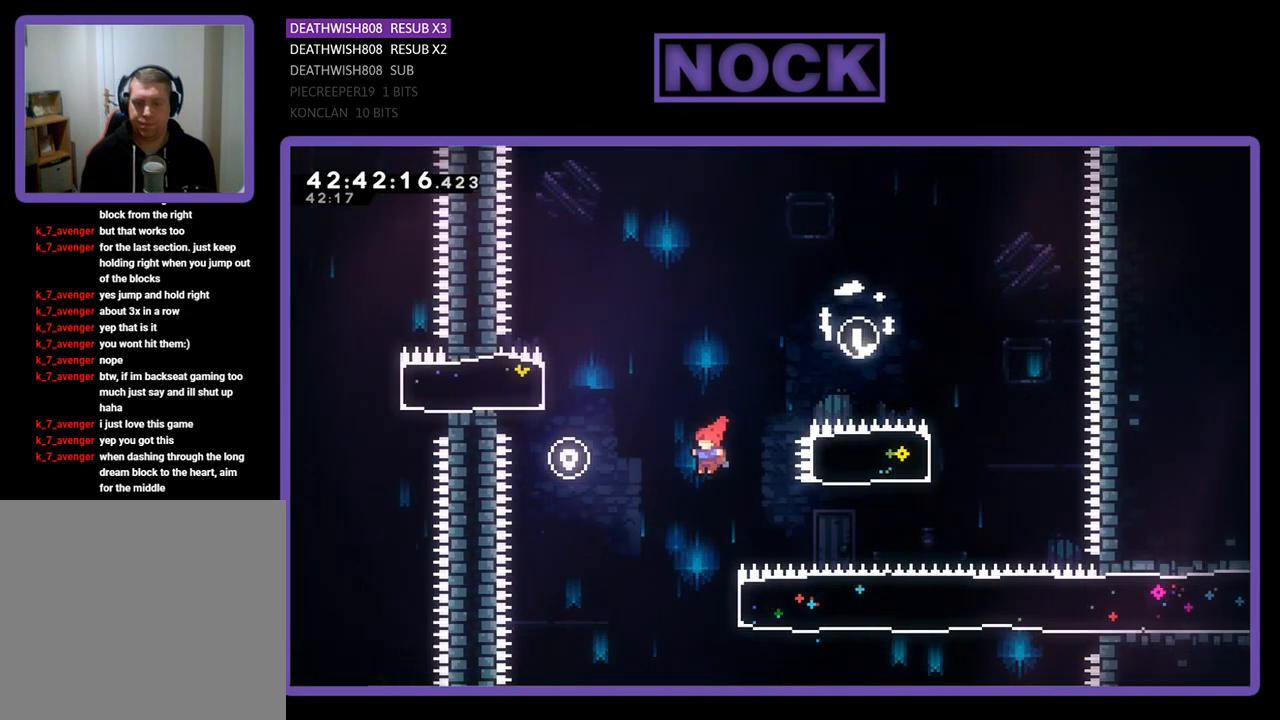
{"buttons": ["R2", "DPAD_RIGHT"], "left_stick": "center", "events": [[33, "DPAD_LEFT", "up"], [267, "DPAD_RIGHT", "down"], [300, "CIRCLE", "down"], [467, "CIRCLE", "up"]]}
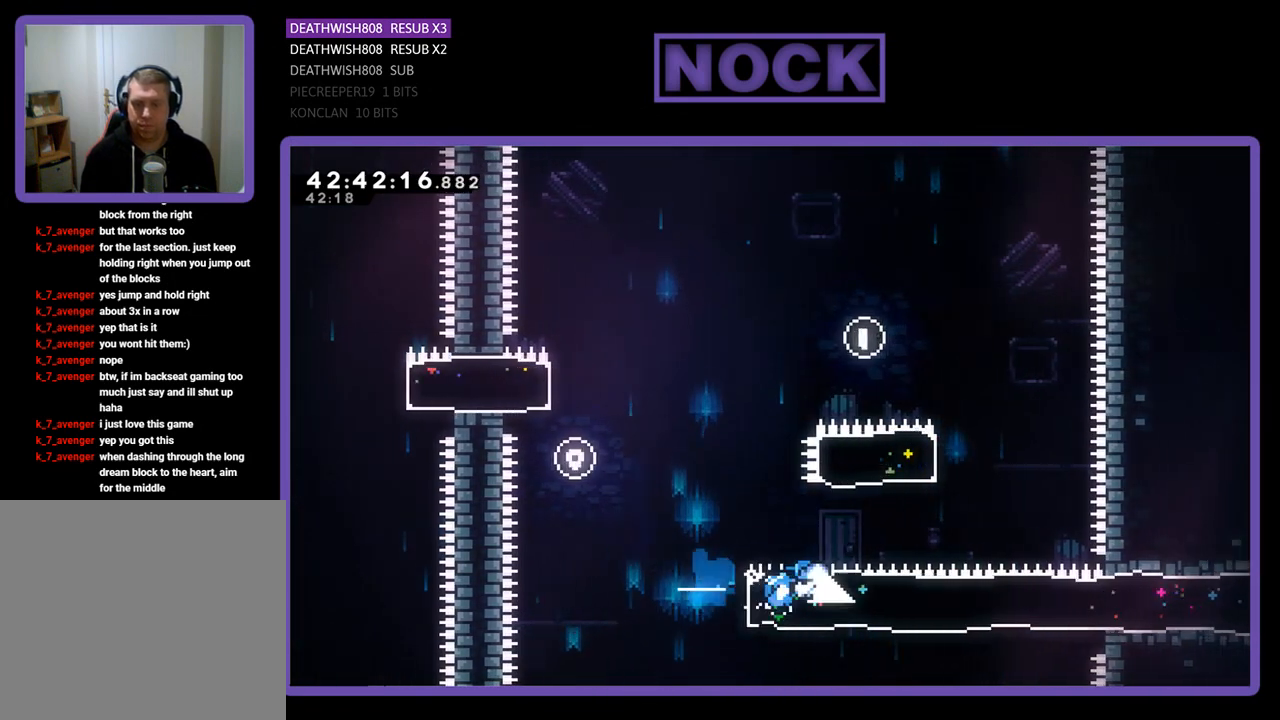
{"buttons": ["R2", "DPAD_RIGHT"], "left_stick": "center", "events": []}
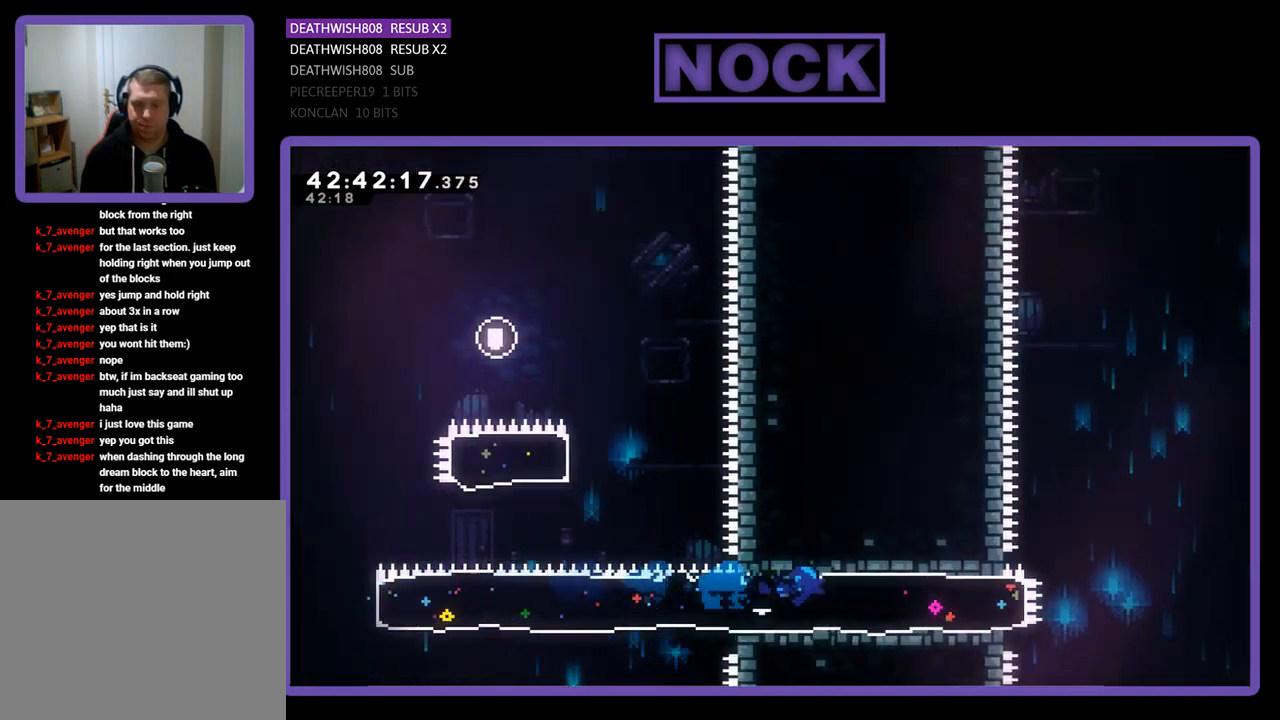
{"buttons": ["CROSS", "R2", "DPAD_RIGHT"], "left_stick": "center", "events": [[400, "CROSS", "down"]]}
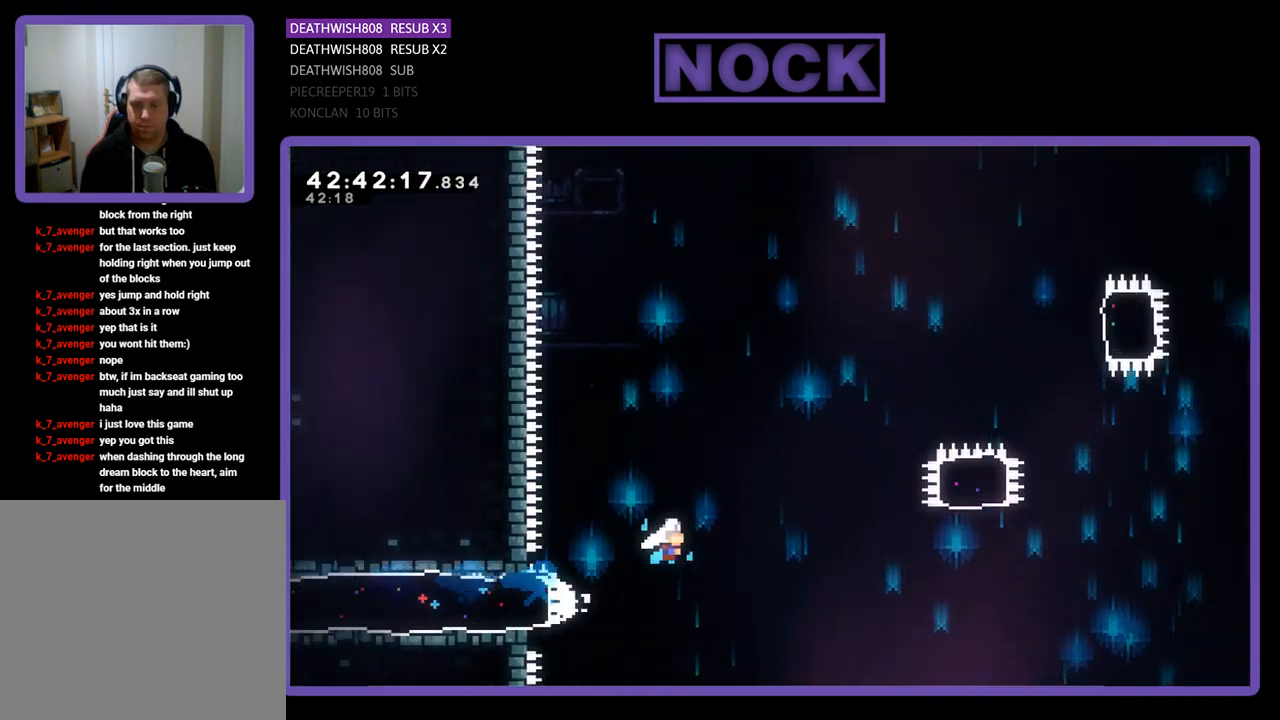
{"buttons": ["R2", "DPAD_RIGHT"], "left_stick": "center", "events": [[433, "CROSS", "up"]]}
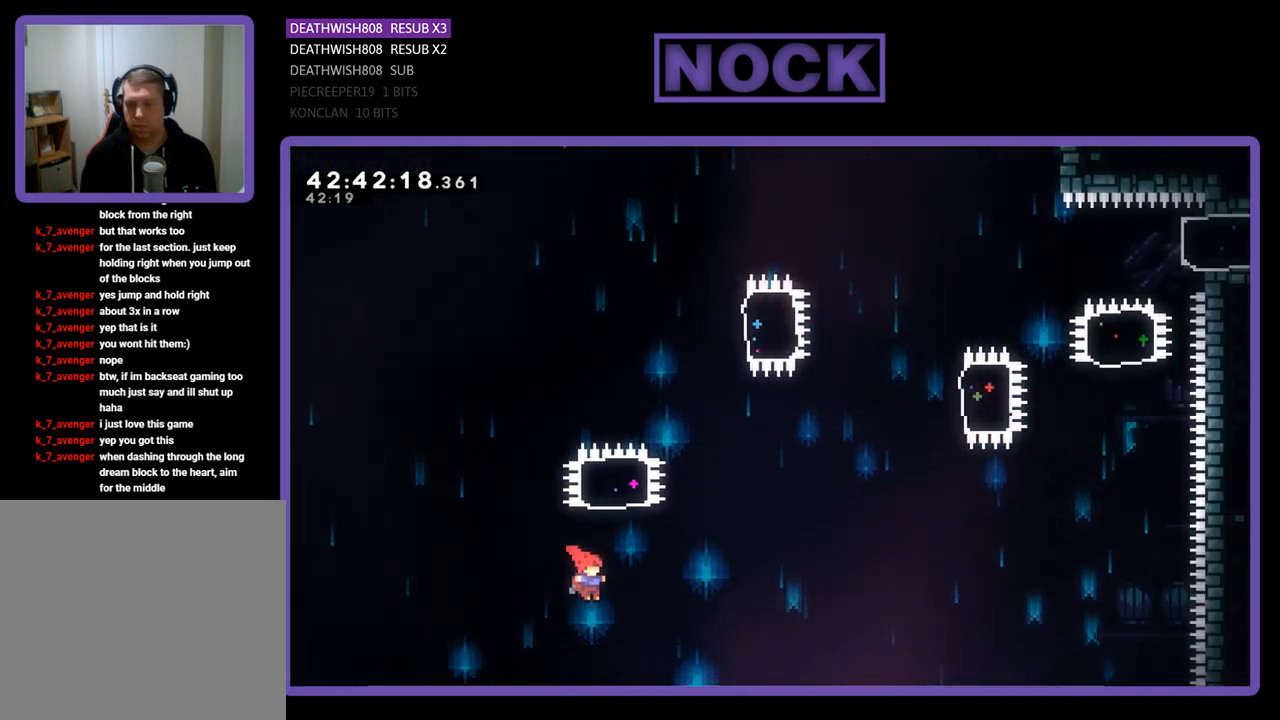
{"buttons": ["R2", "DPAD_UP"], "left_stick": "center", "events": [[33, "DPAD_UP", "down"], [67, "CIRCLE", "down"], [100, "DPAD_RIGHT", "up"], [400, "CIRCLE", "up"]]}
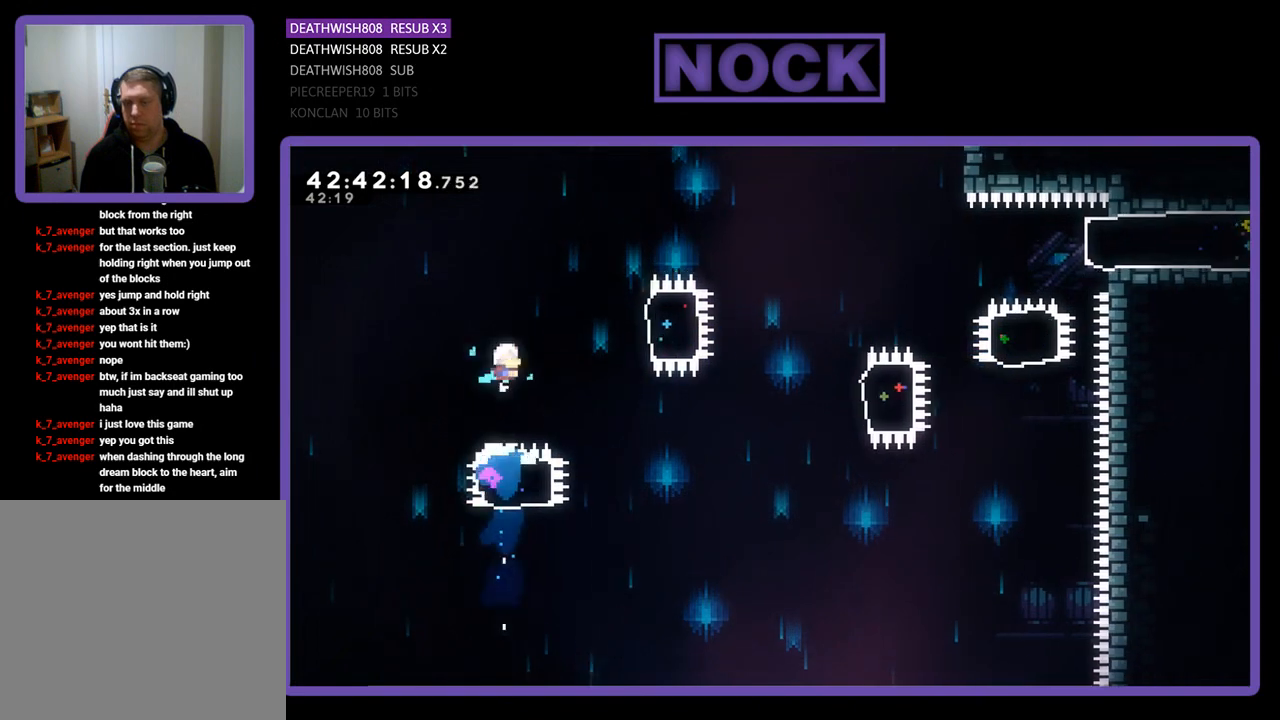
{"buttons": ["R2", "DPAD_RIGHT"], "left_stick": "center", "events": [[33, "DPAD_RIGHT", "down"], [133, "DPAD_UP", "up"], [300, "CIRCLE", "down"], [467, "CIRCLE", "up"]]}
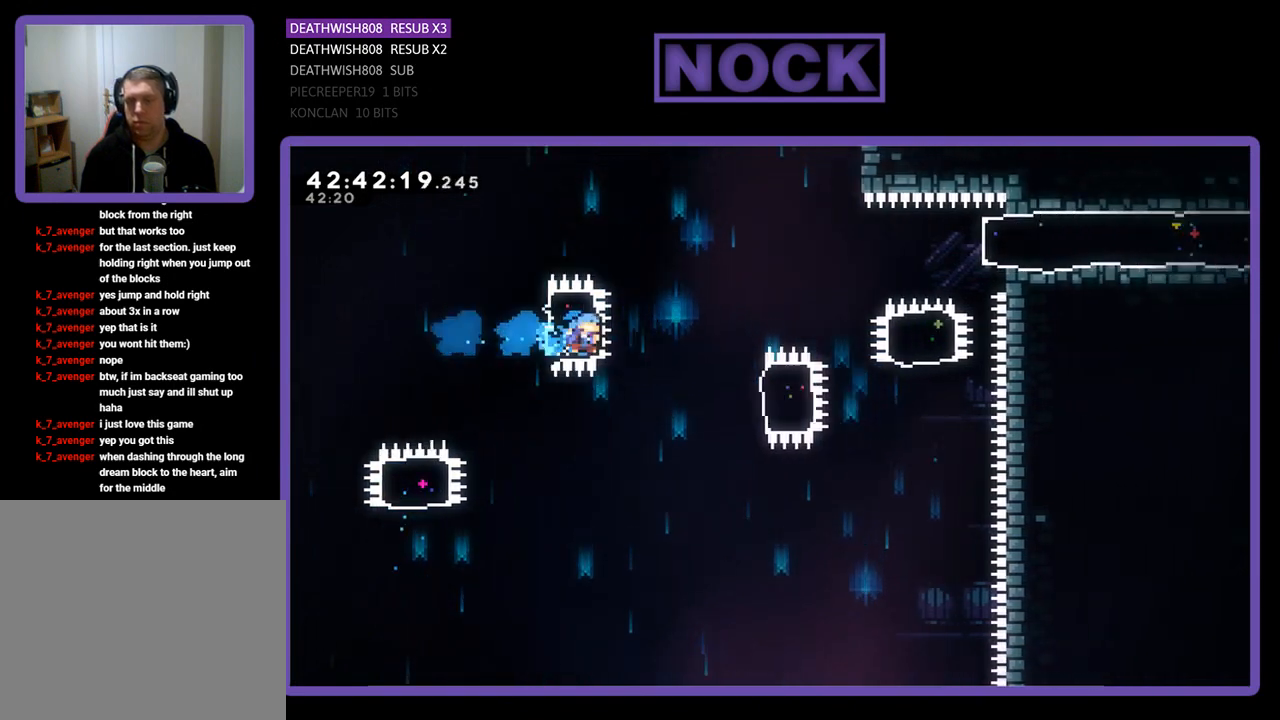
{"buttons": ["CIRCLE", "R2", "DPAD_RIGHT"], "left_stick": "center", "events": [[67, "DPAD_RIGHT", "up"], [300, "DPAD_RIGHT", "down"], [433, "CIRCLE", "down"]]}
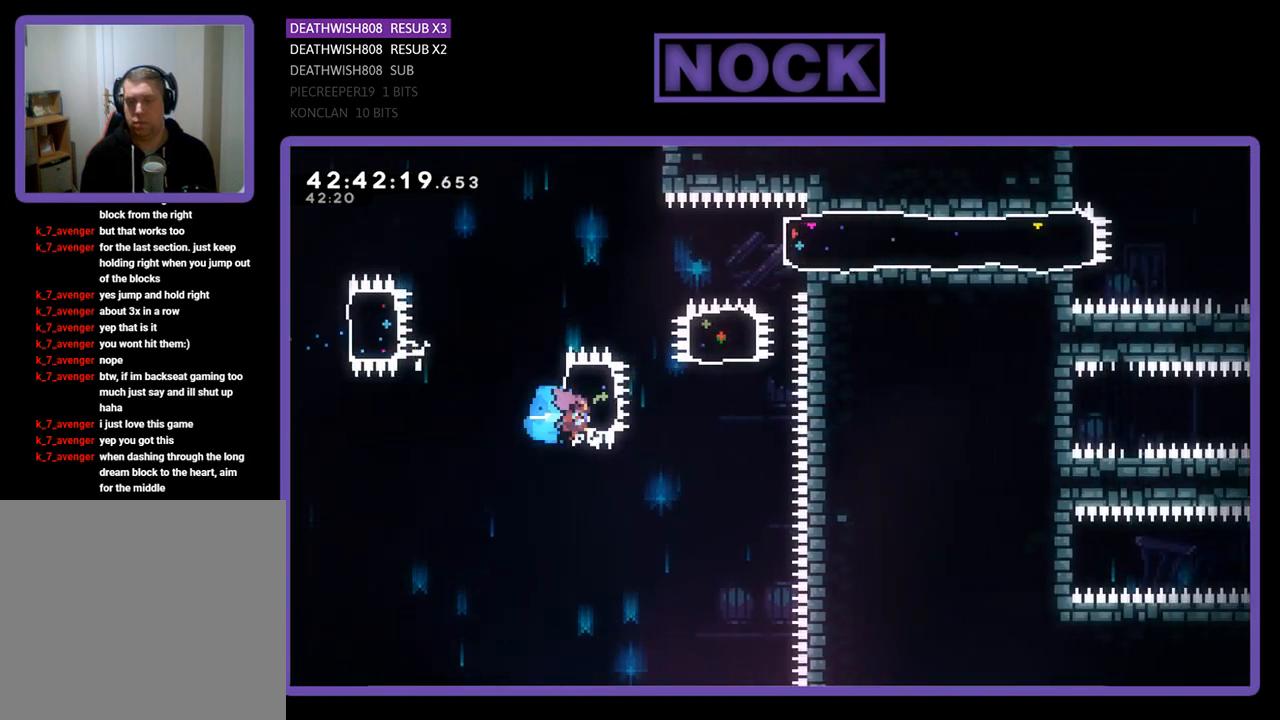
{"buttons": ["CIRCLE", "R2", "DPAD_UP"], "left_stick": "center", "events": [[100, "DPAD_UP", "down"], [167, "CIRCLE", "up"], [233, "DPAD_RIGHT", "up"], [300, "CIRCLE", "down"]]}
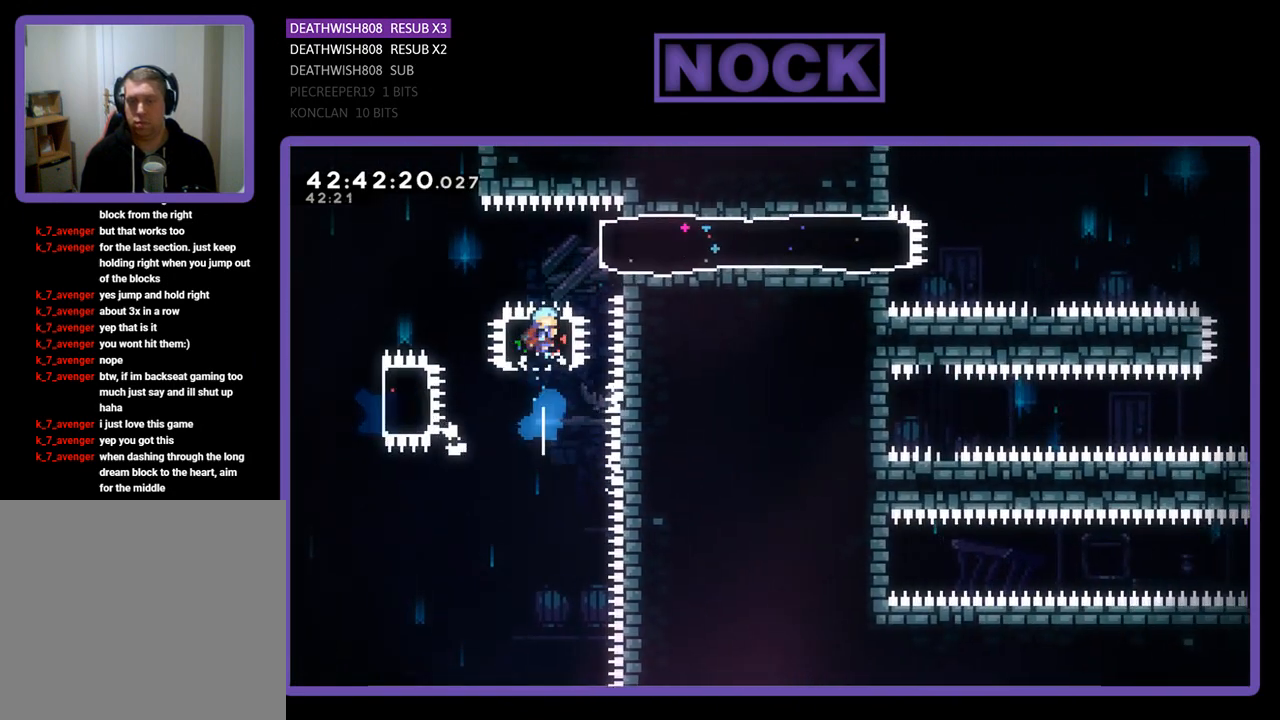
{"buttons": ["R2", "DPAD_RIGHT"], "left_stick": "center", "events": [[33, "CIRCLE", "up"], [133, "DPAD_RIGHT", "down"], [167, "DPAD_UP", "up"], [267, "CIRCLE", "down"], [367, "CIRCLE", "up"]]}
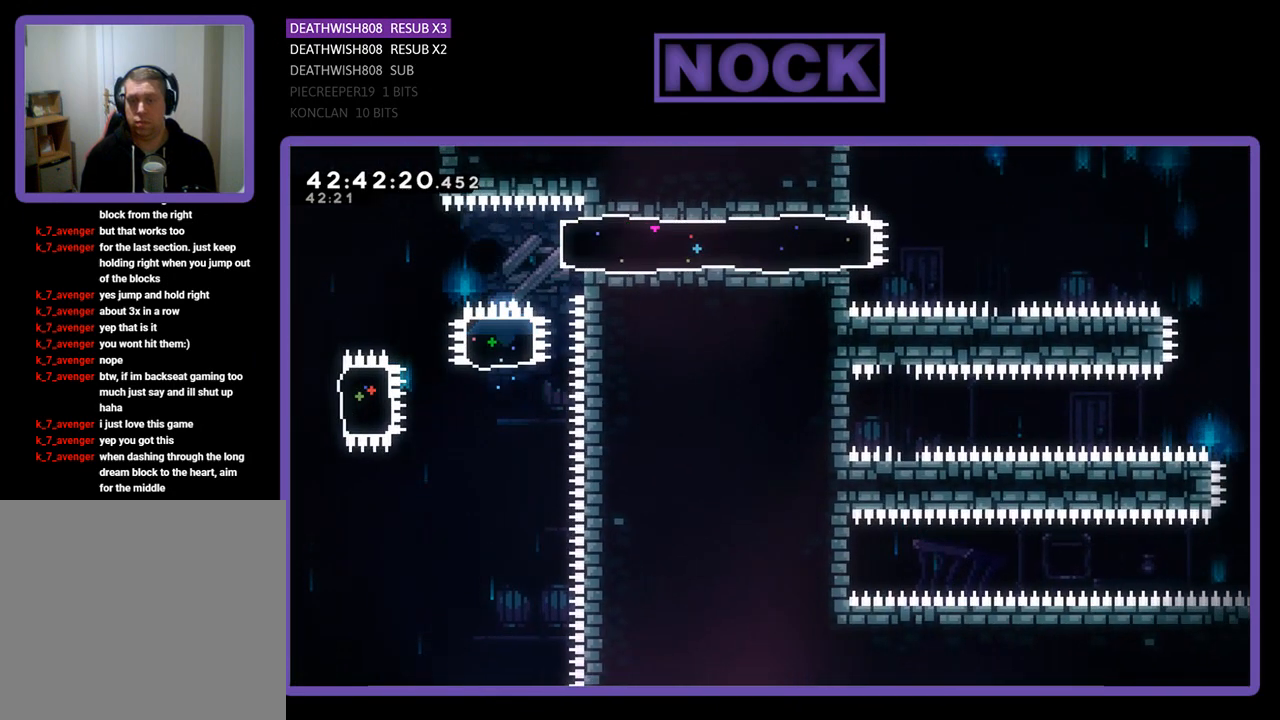
{"buttons": [], "left_stick": "center", "events": [[100, "DPAD_RIGHT", "up"], [167, "R2", "up"]]}
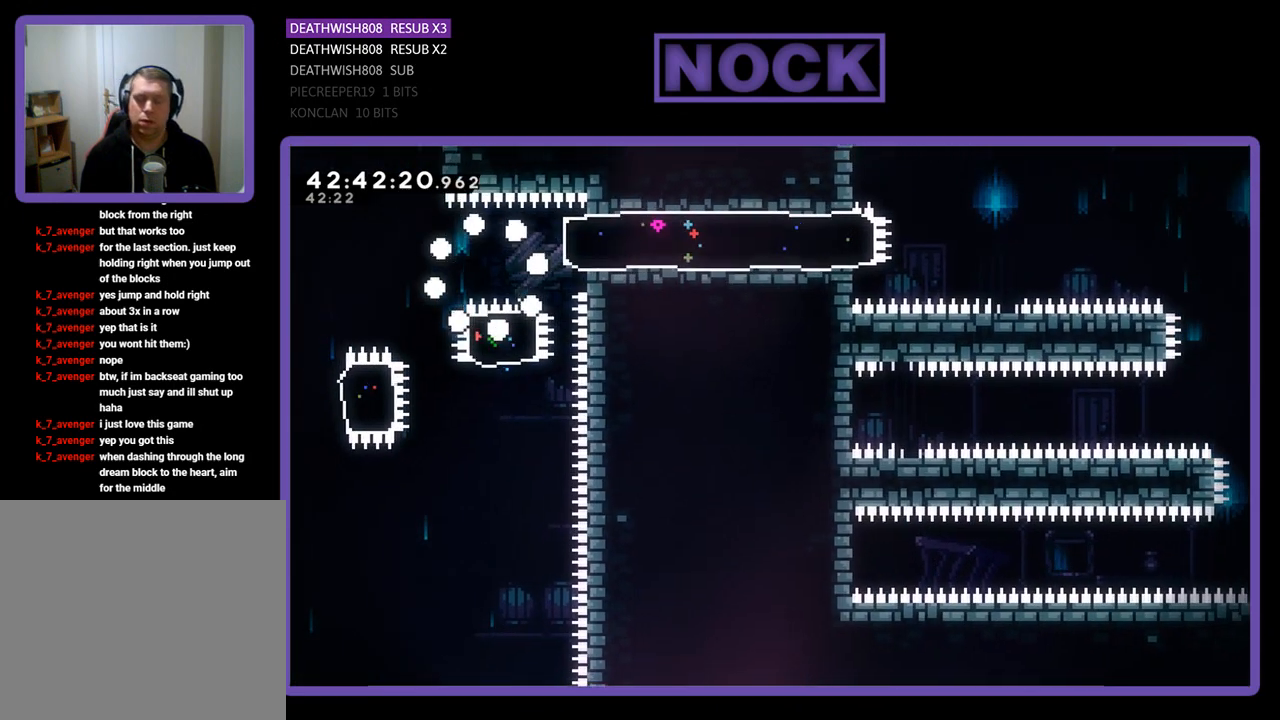
{"buttons": [], "left_stick": "center", "events": []}
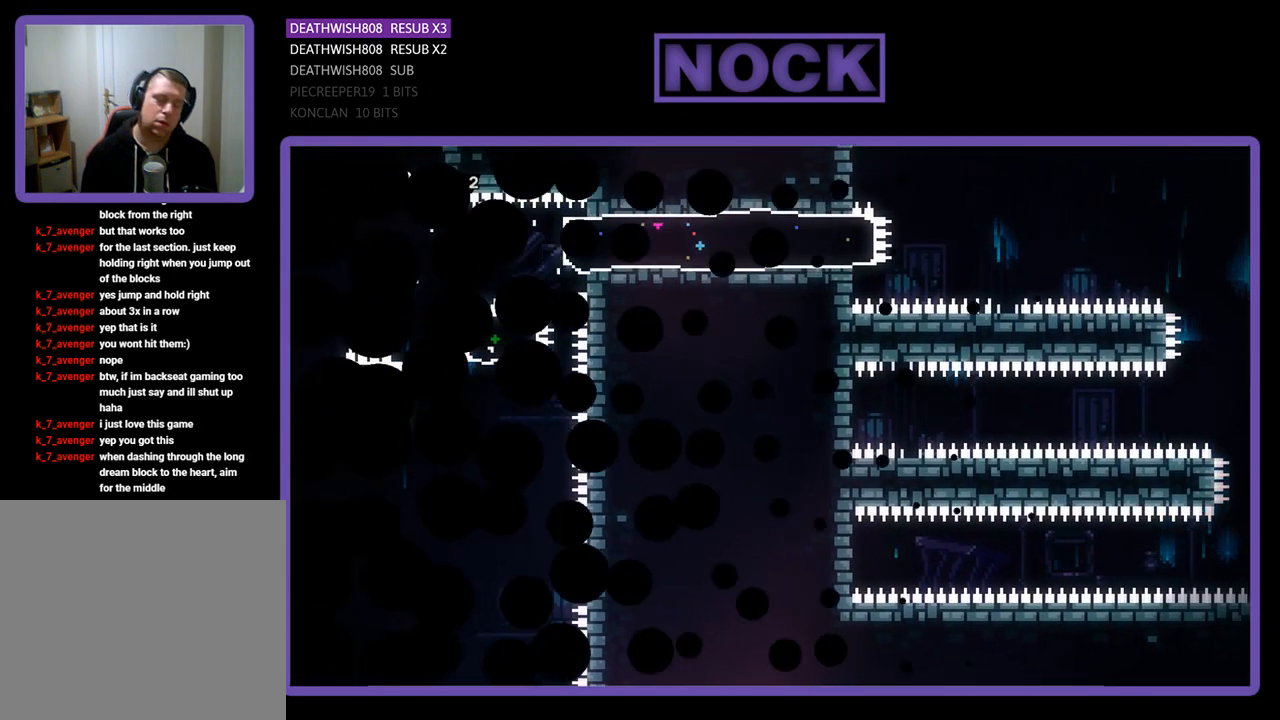
{"buttons": ["R2", "DPAD_RIGHT"], "left_stick": "center", "events": [[200, "R2", "down"], [300, "DPAD_RIGHT", "down"]]}
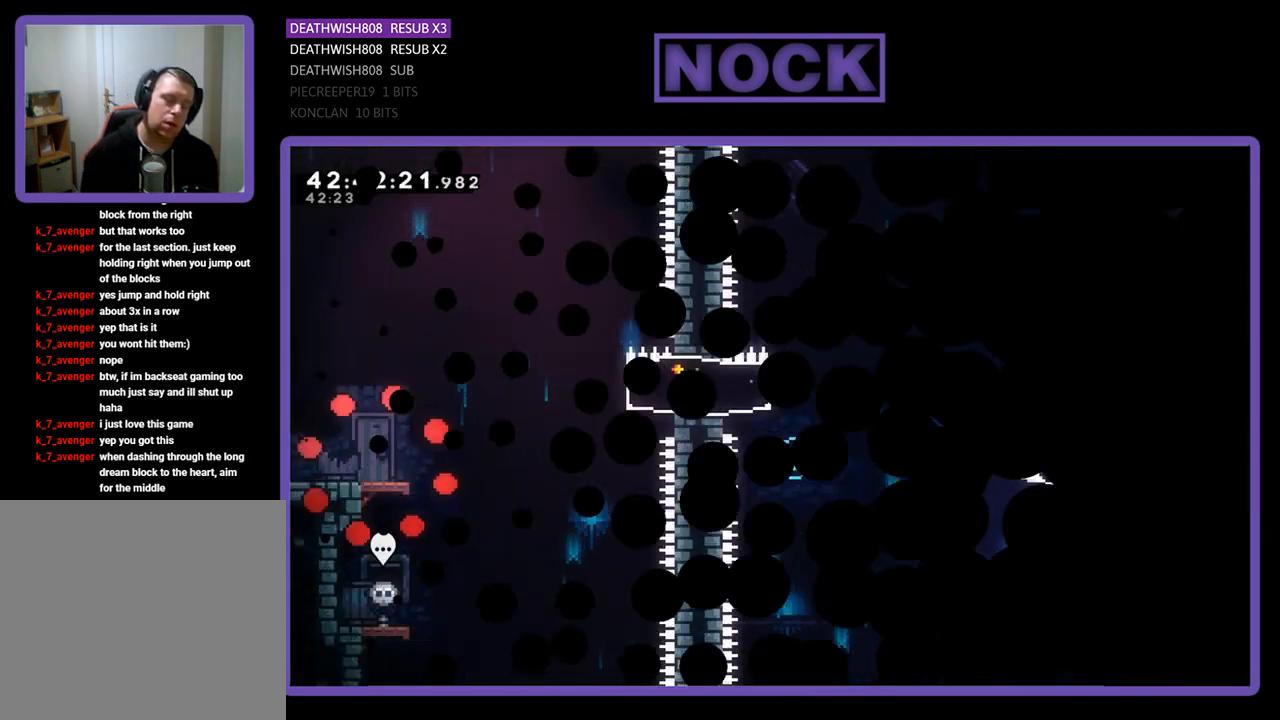
{"buttons": ["R2", "DPAD_RIGHT"], "left_stick": "center", "events": []}
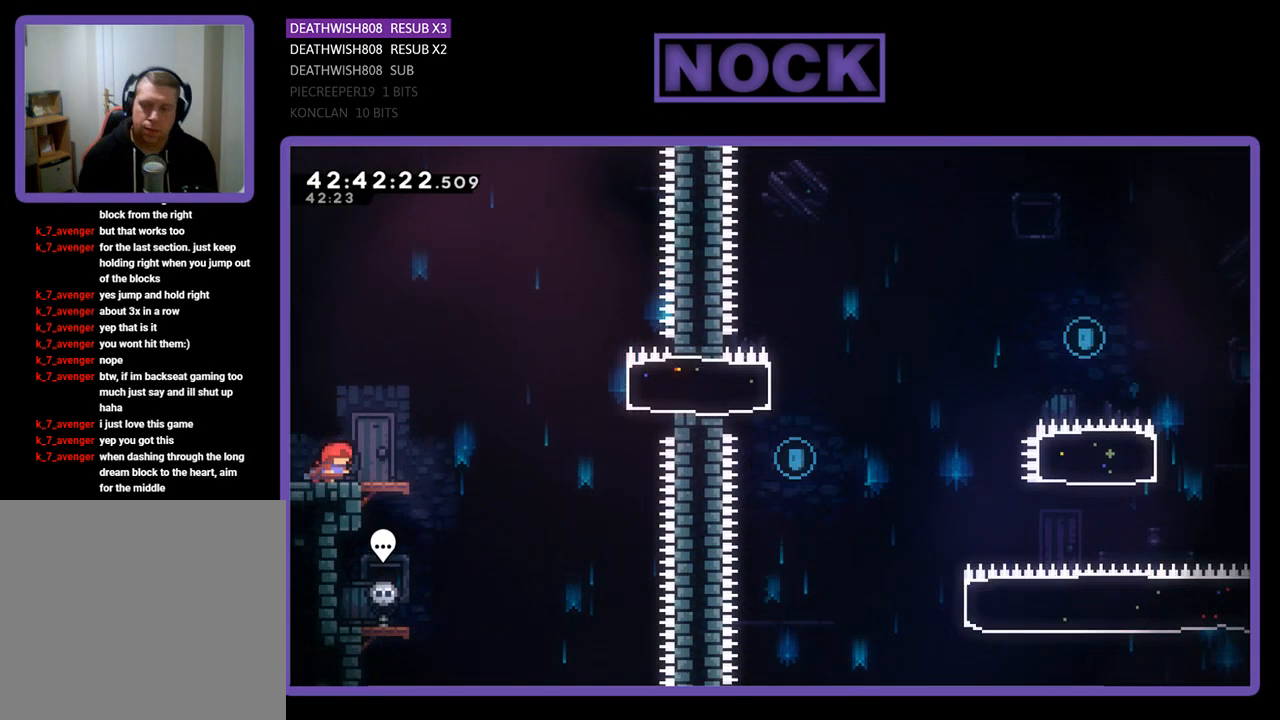
{"buttons": ["CROSS", "R2", "DPAD_RIGHT"], "left_stick": "center", "events": [[267, "CROSS", "down"]]}
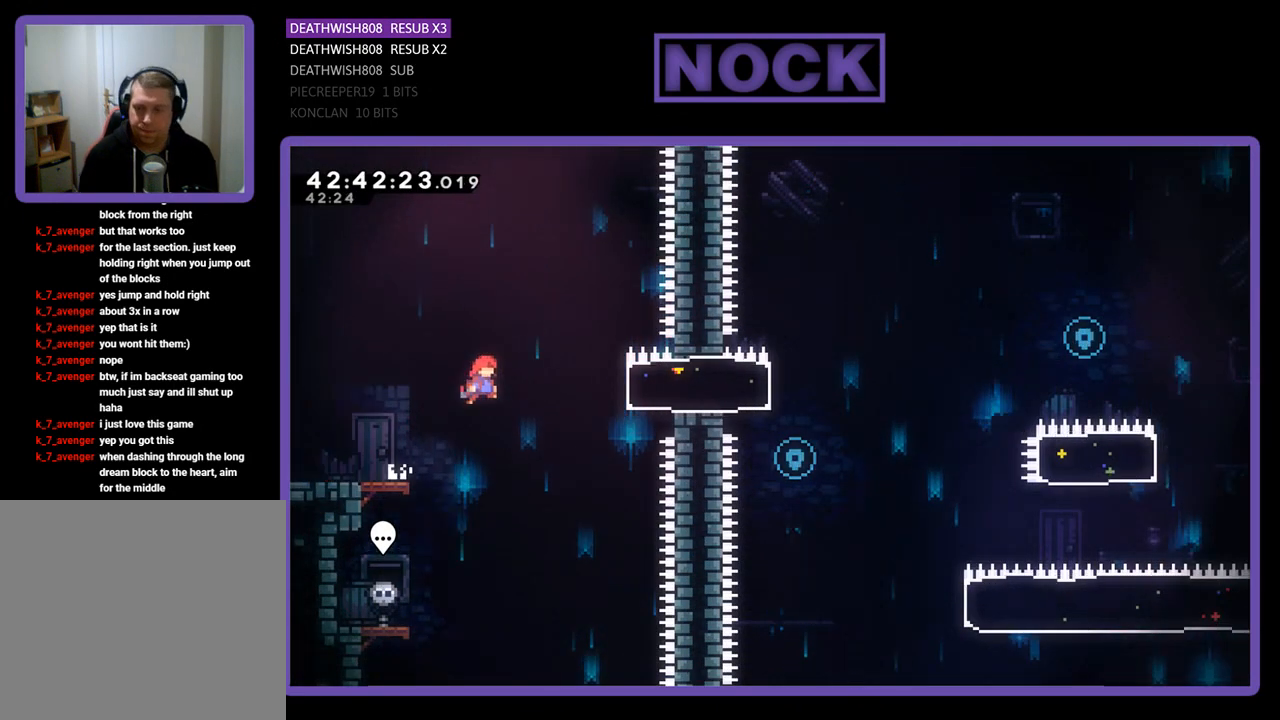
{"buttons": ["R2", "DPAD_LEFT"], "left_stick": "center", "events": [[33, "CROSS", "up"], [133, "CIRCLE", "down"], [267, "CIRCLE", "up"], [300, "DPAD_RIGHT", "up"], [467, "DPAD_LEFT", "down"]]}
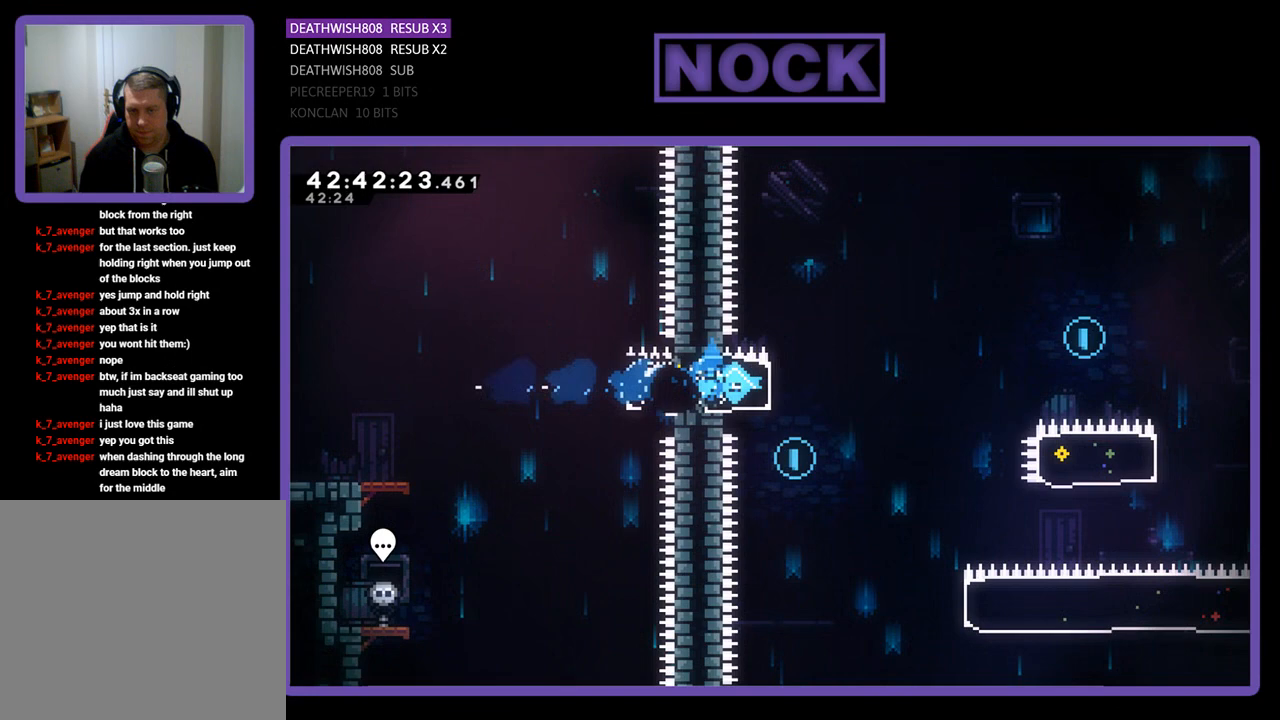
{"buttons": ["R2", "DPAD_RIGHT"], "left_stick": "center", "events": [[133, "DPAD_LEFT", "up"], [233, "R2", "up"], [267, "DPAD_RIGHT", "down"], [400, "R2", "down"]]}
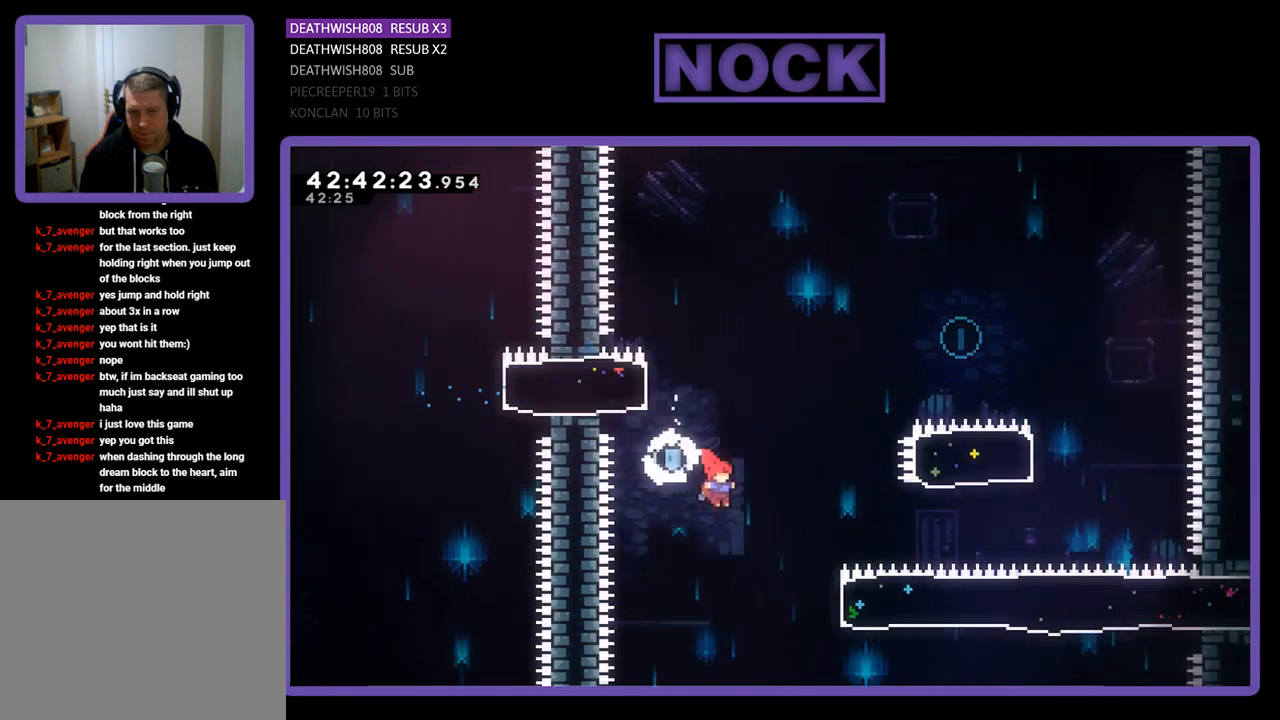
{"buttons": ["CIRCLE", "R2", "DPAD_UP", "DPAD_RIGHT"], "left_stick": "center", "events": [[333, "DPAD_UP", "down"], [367, "CIRCLE", "down"]]}
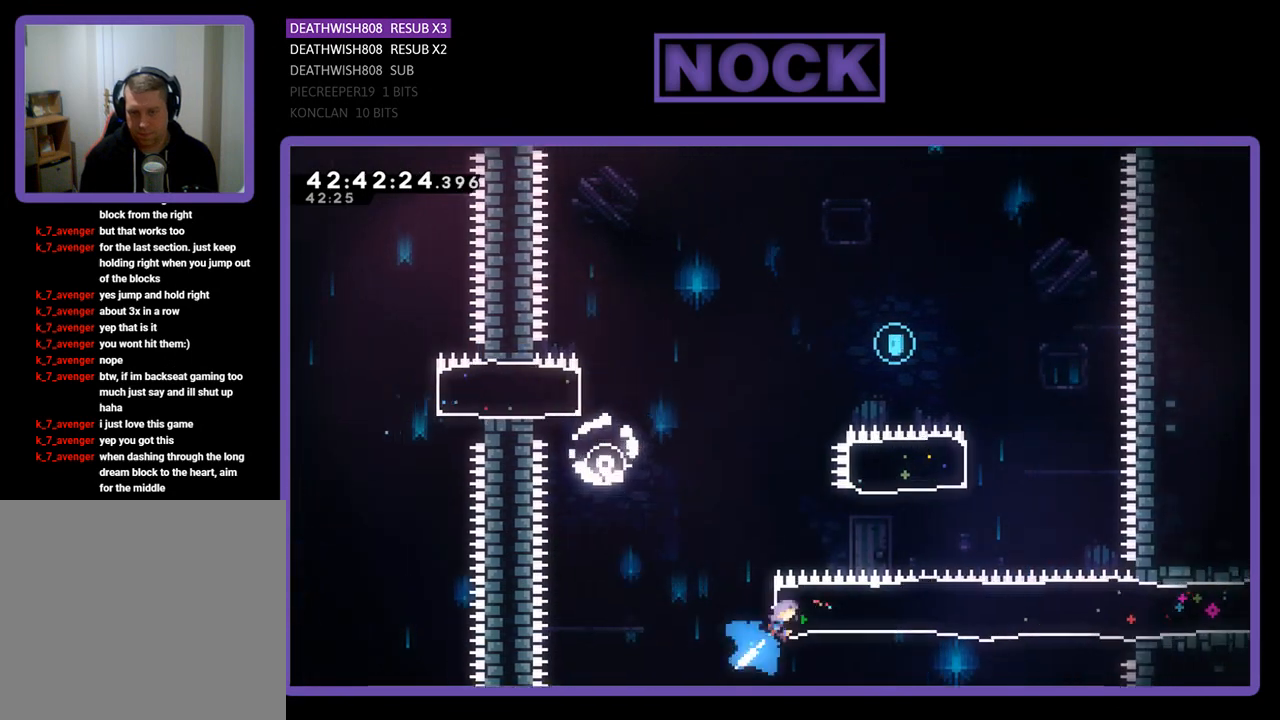
{"buttons": ["CIRCLE", "R2", "DPAD_UP", "DPAD_LEFT"], "left_stick": "center", "events": [[100, "CIRCLE", "up"], [100, "DPAD_RIGHT", "up"], [267, "CIRCLE", "down"], [367, "DPAD_LEFT", "down"]]}
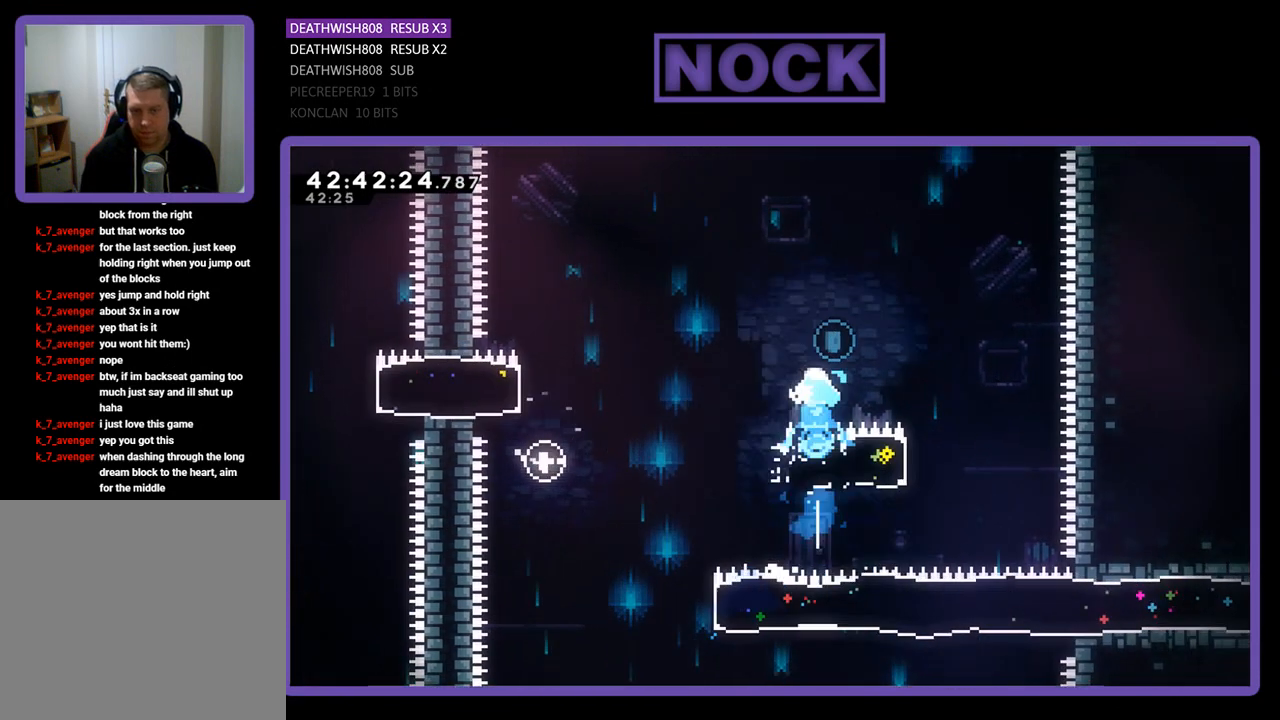
{"buttons": ["R2", "DPAD_UP", "DPAD_LEFT"], "left_stick": "center", "events": [[167, "CIRCLE", "up"]]}
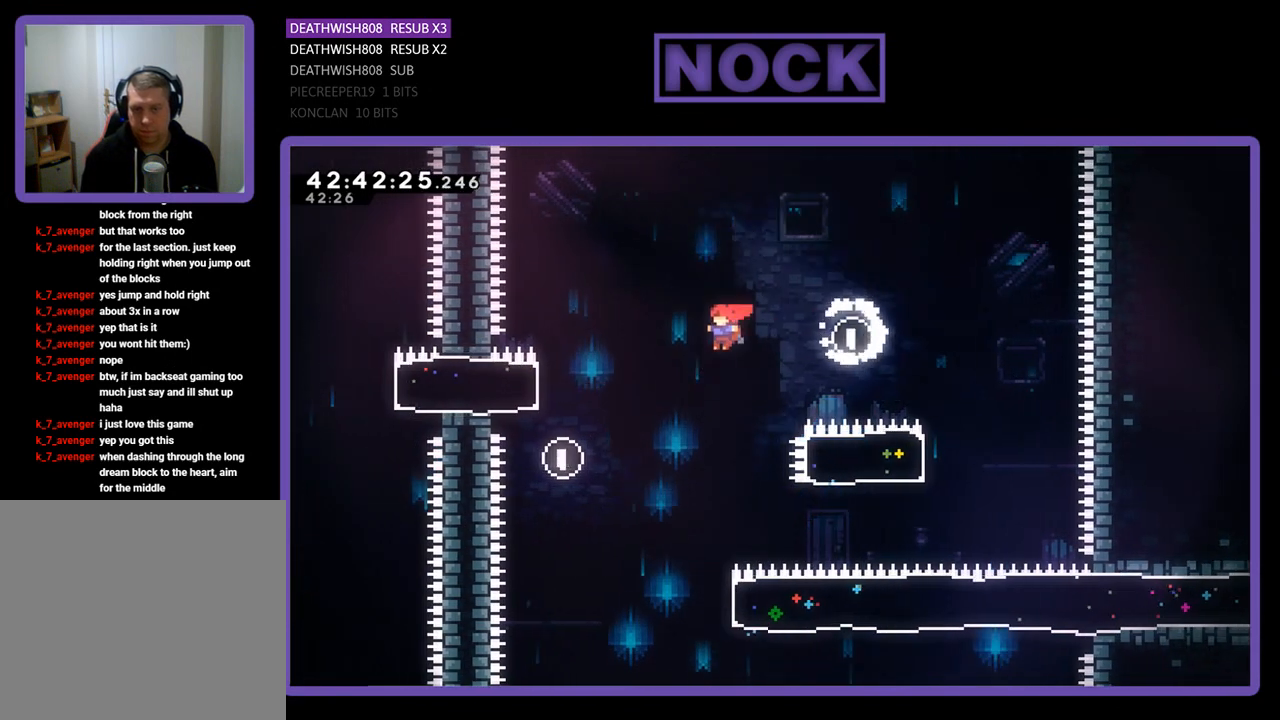
{"buttons": ["CIRCLE", "R2", "DPAD_RIGHT"], "left_stick": "center", "events": [[133, "DPAD_LEFT", "up"], [133, "DPAD_UP", "up"], [433, "DPAD_RIGHT", "down"], [500, "CIRCLE", "down"]]}
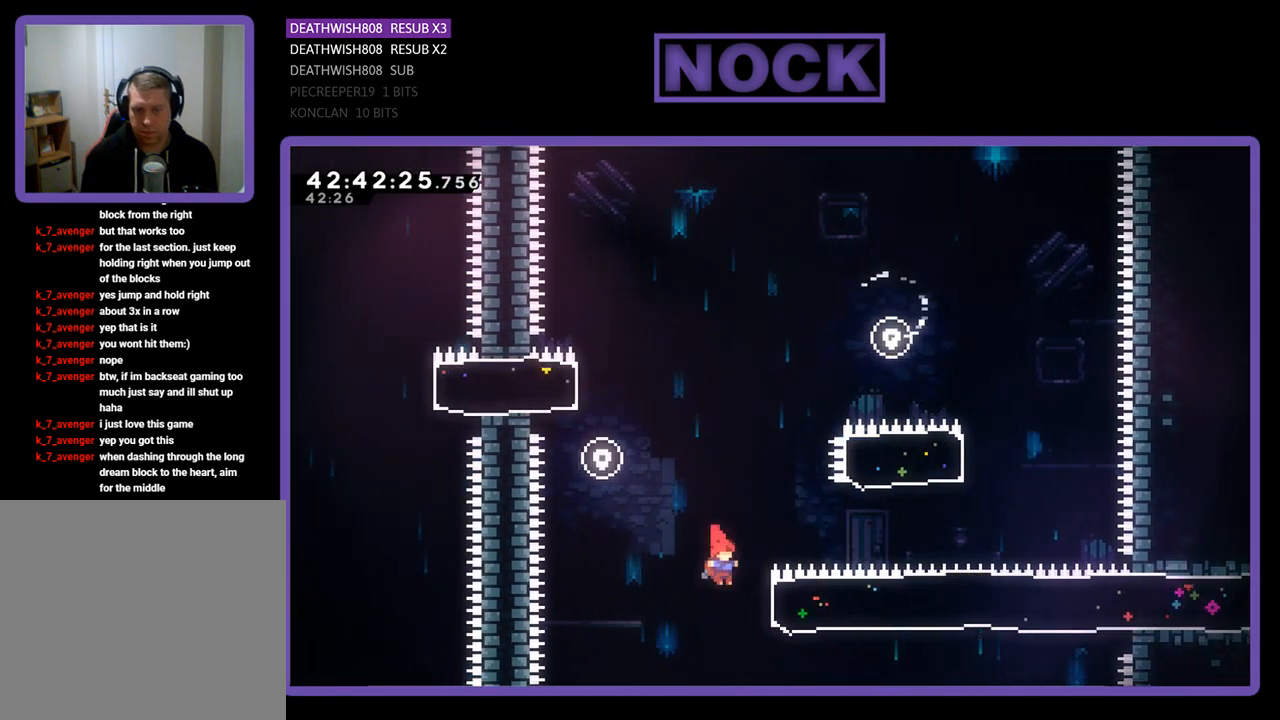
{"buttons": ["R2", "DPAD_RIGHT"], "left_stick": "center", "events": [[233, "CIRCLE", "up"]]}
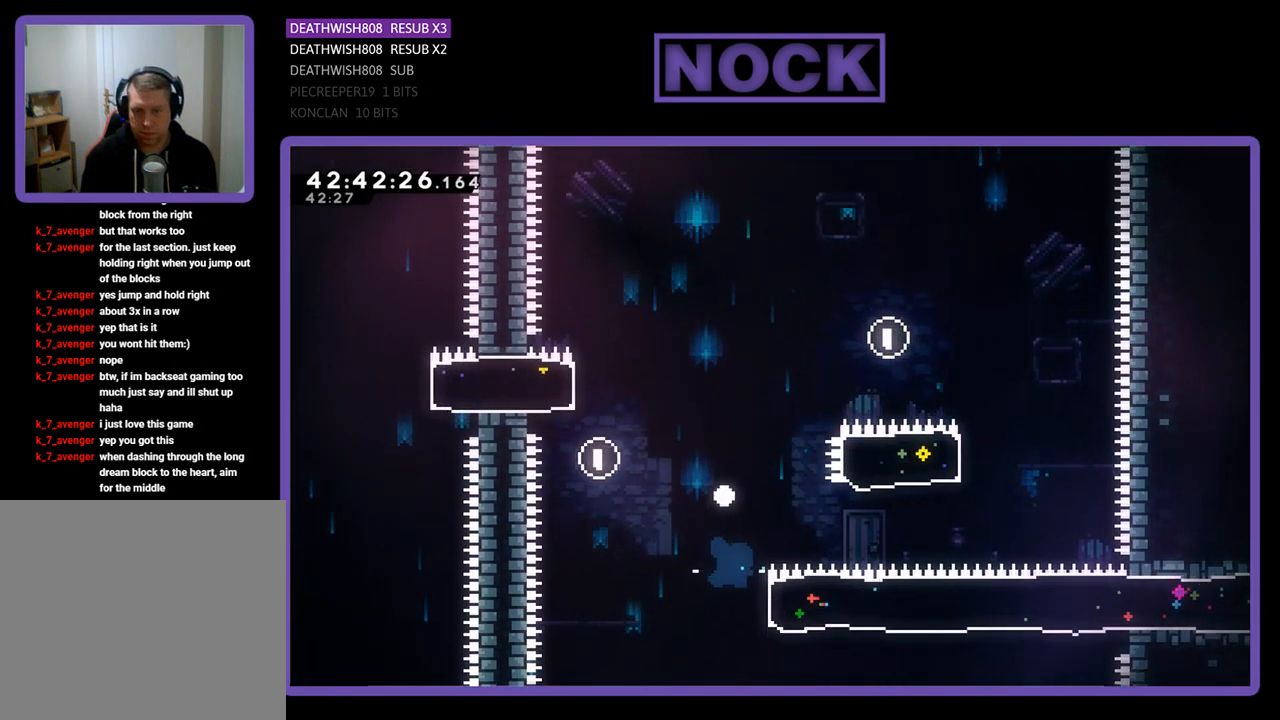
{"buttons": [], "left_stick": "center", "events": [[33, "DPAD_RIGHT", "up"], [133, "R2", "up"]]}
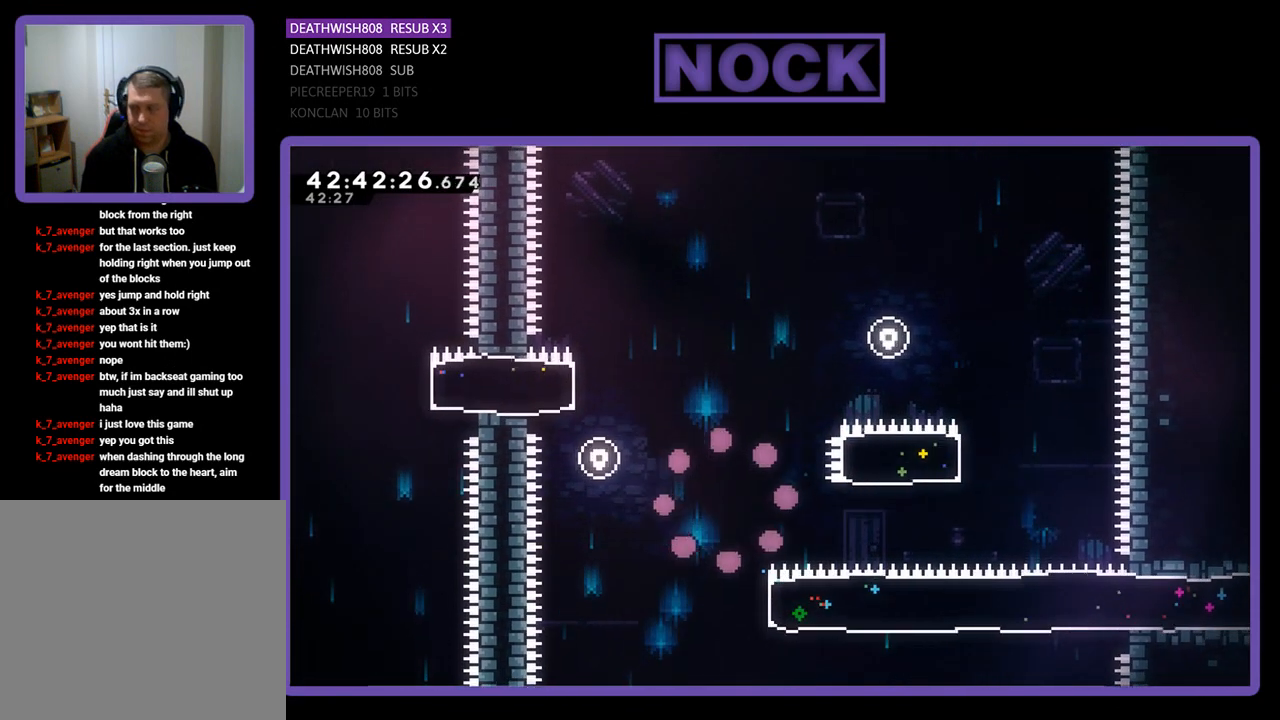
{"buttons": ["R2"], "left_stick": "center", "events": [[467, "R2", "down"]]}